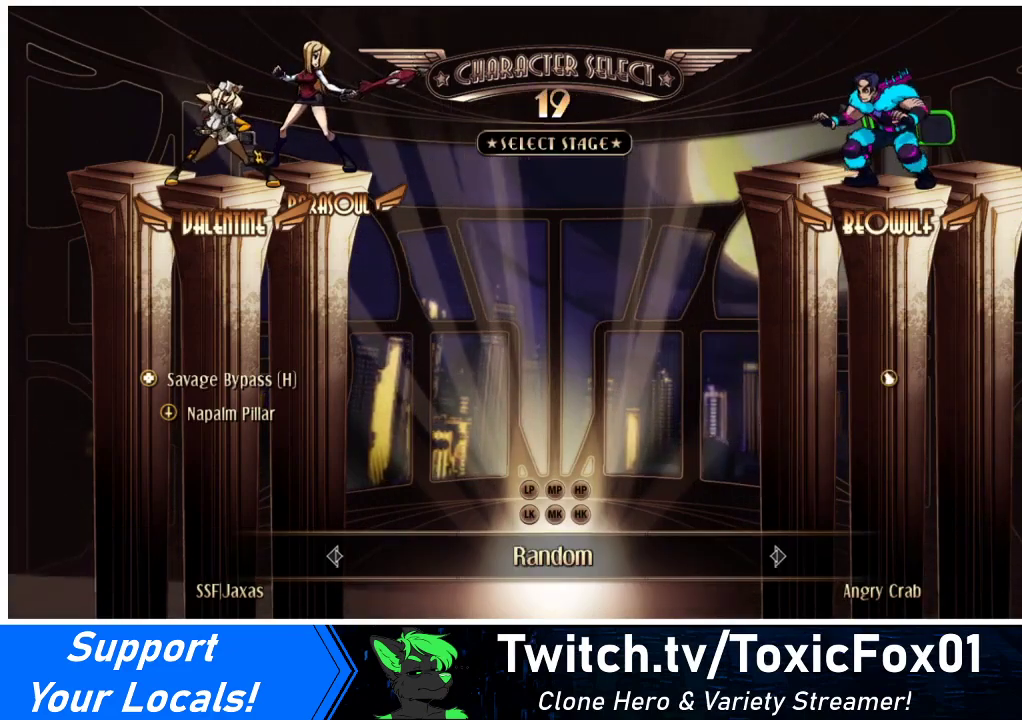
Gameplay with a controller (arcade stick); each line is a JSON object with the inputs held at the frame after it. "events" lists button and stick changes between this image and that frame as [ms after this image, input, new state], when the widget could be followed in between. Not read: L3 R3.
{"buttons": ["CROSS", "CIRCLE", "R2"], "events": [[500, "CIRCLE", "down"], [500, "CROSS", "down"], [500, "R2", "down"]]}
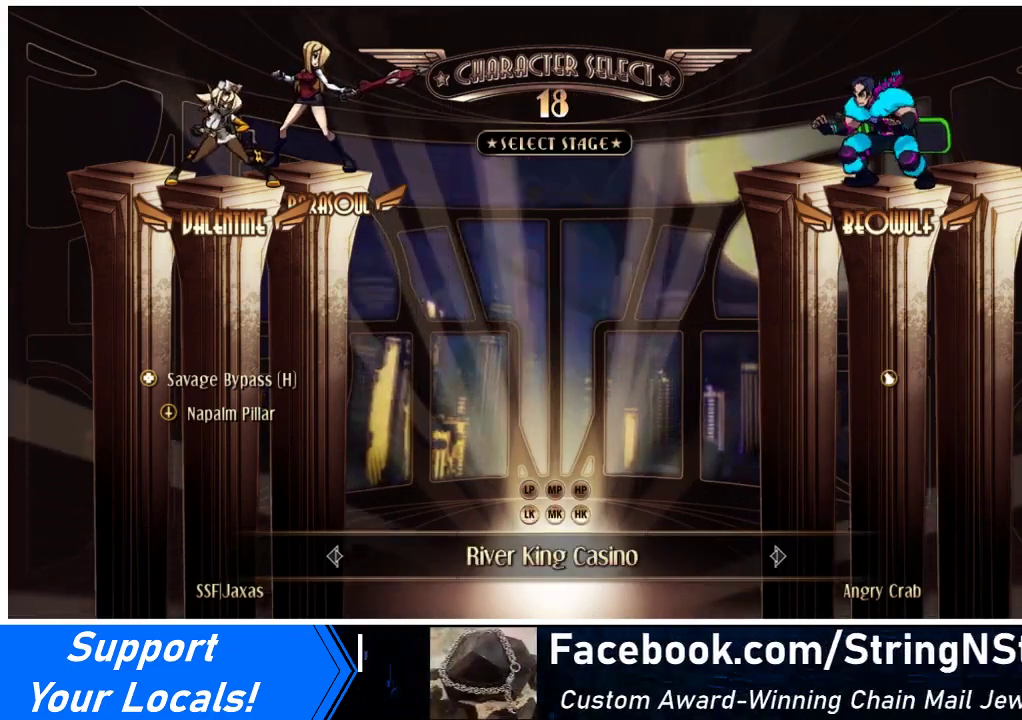
{"buttons": ["DPAD_LEFT"], "events": [[33, "CIRCLE", "up"], [33, "CROSS", "up"], [33, "R2", "up"], [500, "DPAD_LEFT", "down"]]}
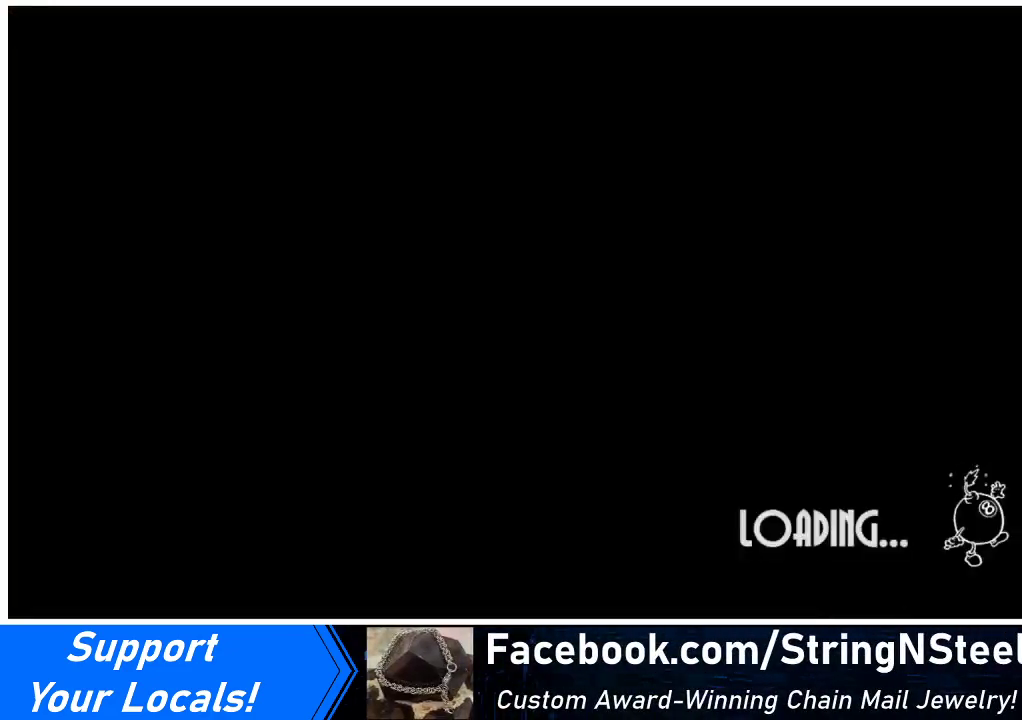
{"buttons": ["DPAD_DOWN", "DPAD_LEFT"], "events": [[33, "DPAD_DOWN", "down"], [67, "DPAD_DOWN", "up"], [67, "DPAD_LEFT", "up"], [67, "DPAD_RIGHT", "down"], [133, "DPAD_RIGHT", "up"], [267, "DPAD_DOWN", "down"], [267, "DPAD_LEFT", "down"], [300, "DPAD_LEFT", "up"], [333, "DPAD_DOWN", "up"], [333, "DPAD_RIGHT", "down"], [400, "DPAD_RIGHT", "up"], [467, "DPAD_LEFT", "down"], [500, "DPAD_DOWN", "down"]]}
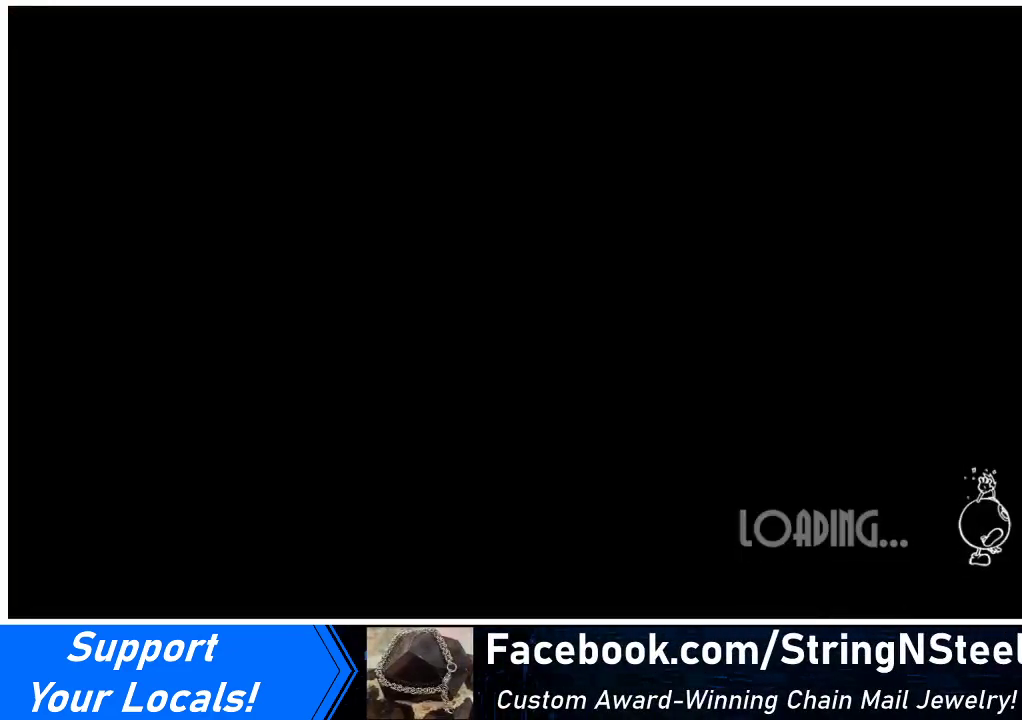
{"buttons": ["DPAD_RIGHT"], "events": [[33, "DPAD_DOWN", "up"], [33, "DPAD_LEFT", "up"], [67, "DPAD_RIGHT", "down"], [133, "DPAD_RIGHT", "up"], [167, "DPAD_LEFT", "down"], [233, "DPAD_LEFT", "up"], [267, "DPAD_RIGHT", "down"], [333, "DPAD_RIGHT", "up"], [367, "DPAD_LEFT", "down"], [400, "DPAD_DOWN", "down"], [433, "DPAD_LEFT", "up"], [467, "DPAD_DOWN", "up"], [467, "DPAD_RIGHT", "down"]]}
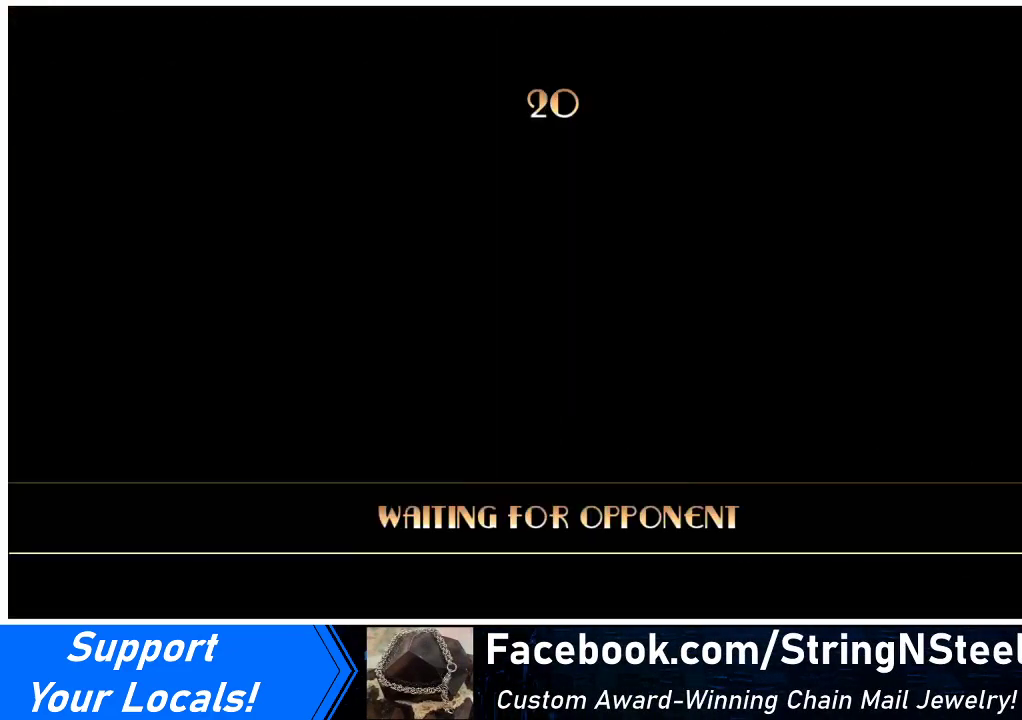
{"buttons": ["DPAD_DOWN", "DPAD_LEFT"]}
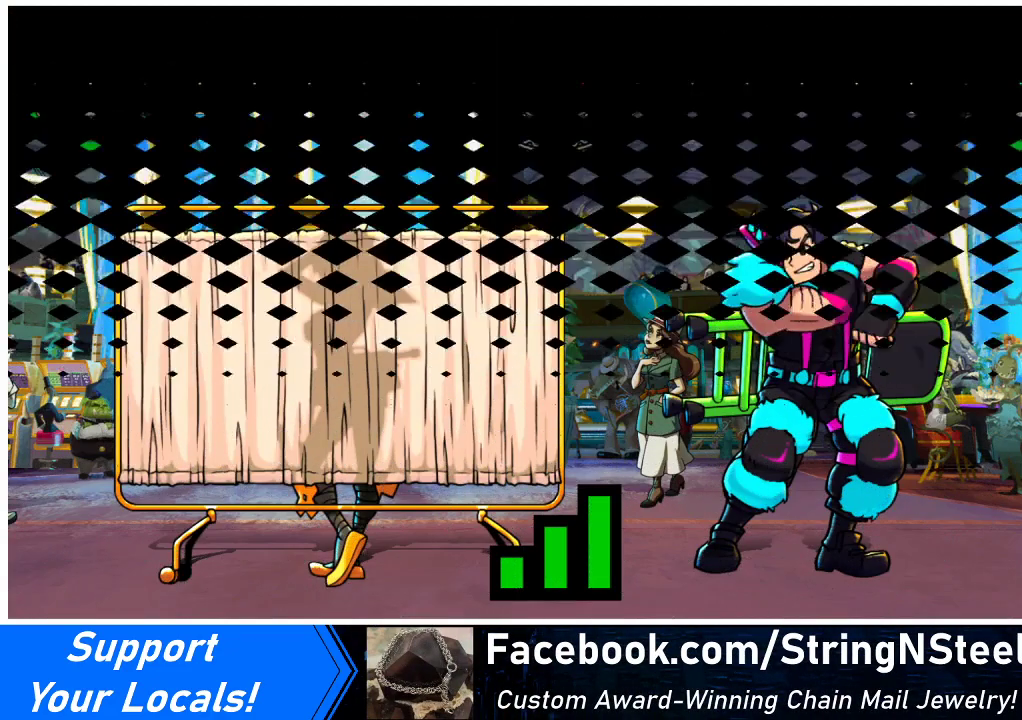
{"buttons": ["SQUARE", "TRIANGLE", "L1", "R1", "DPAD_UP", "DPAD_RIGHT"]}
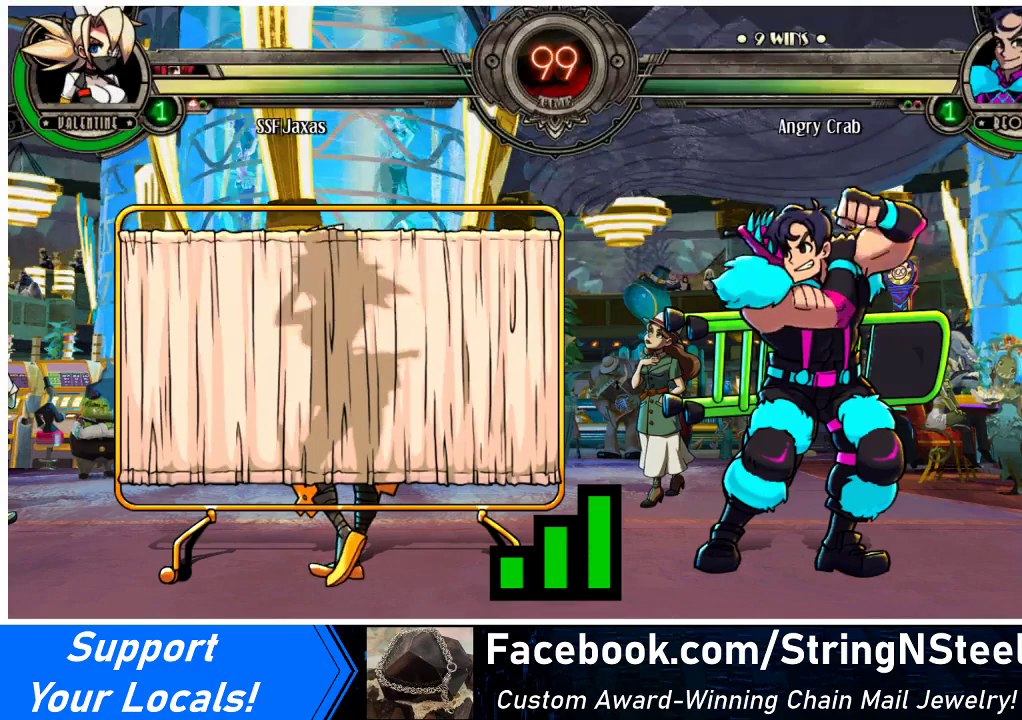
{"buttons": []}
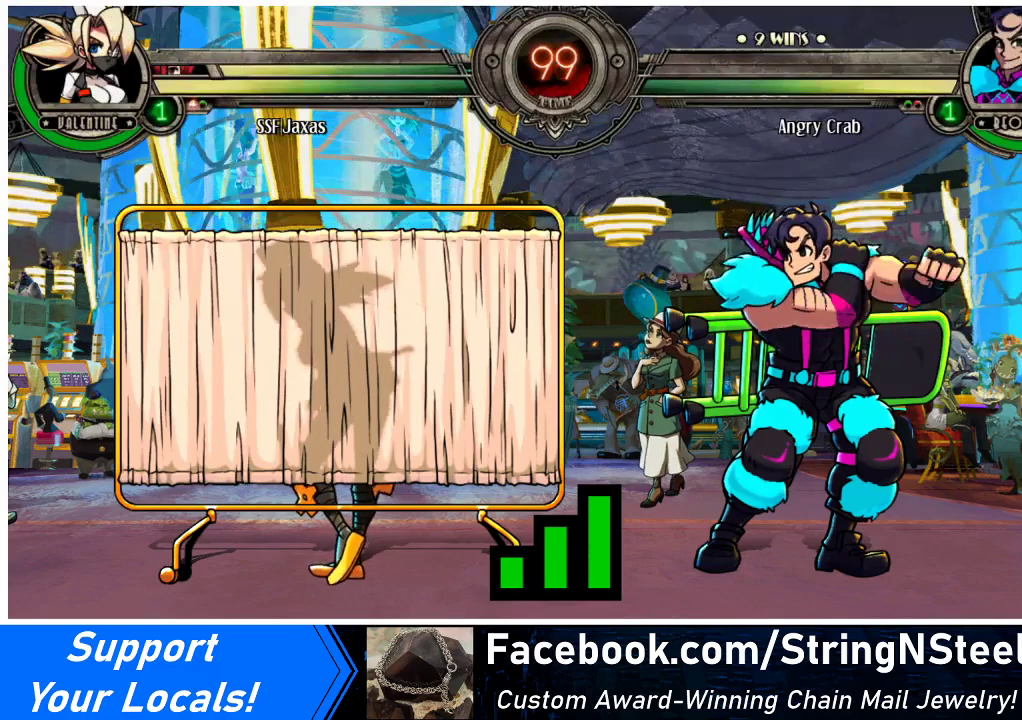
{"buttons": [], "events": []}
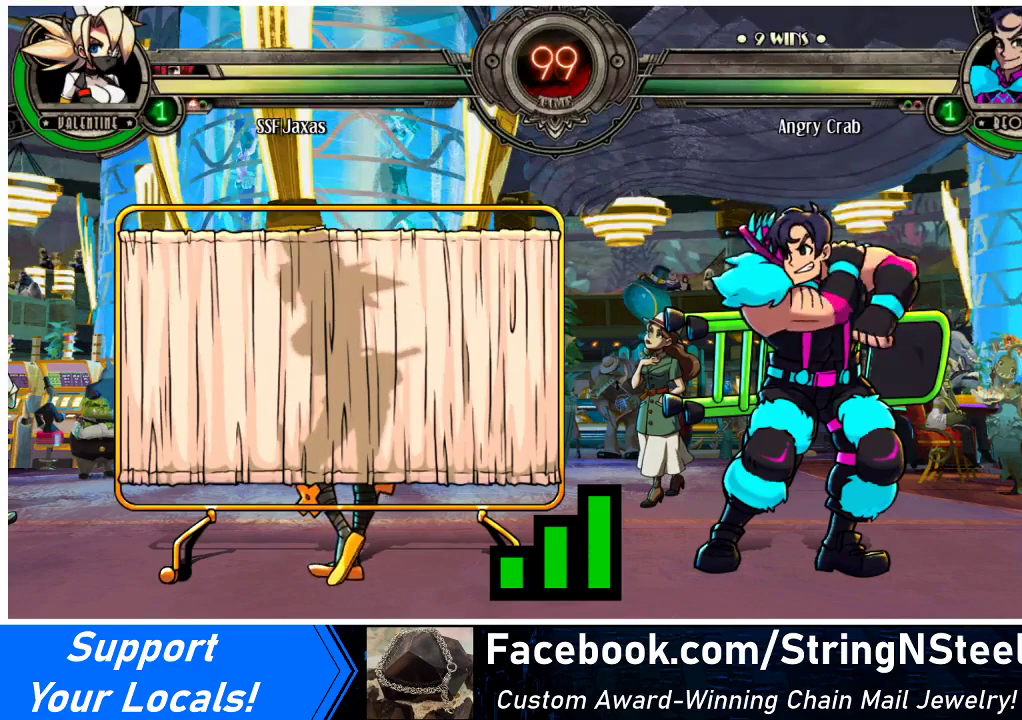
{"buttons": [], "events": []}
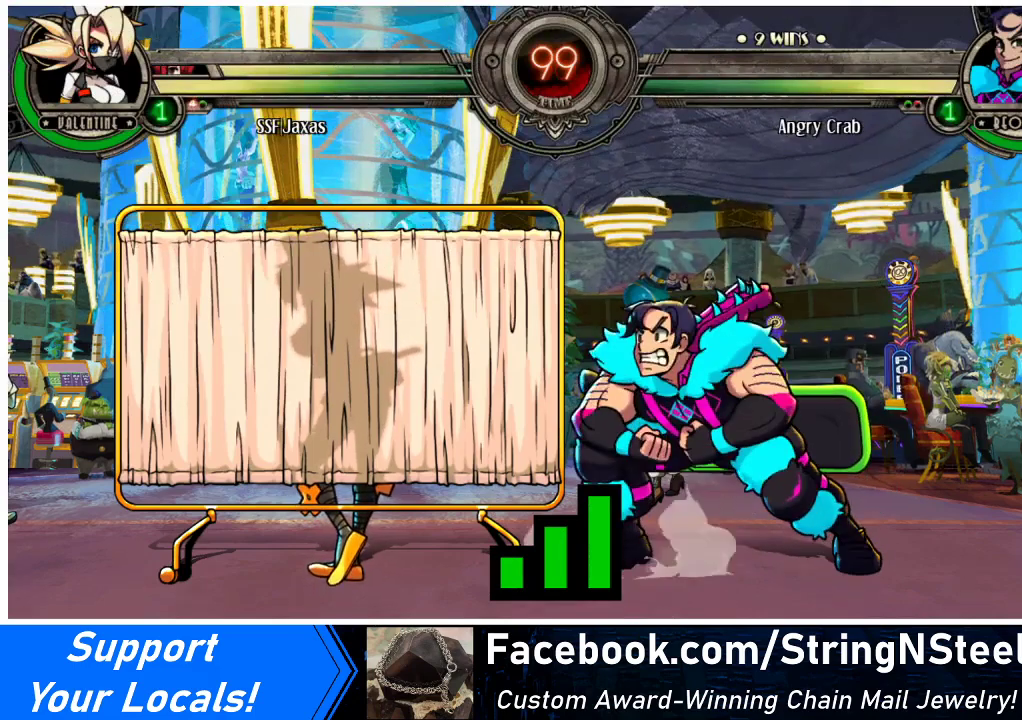
{"buttons": [], "events": []}
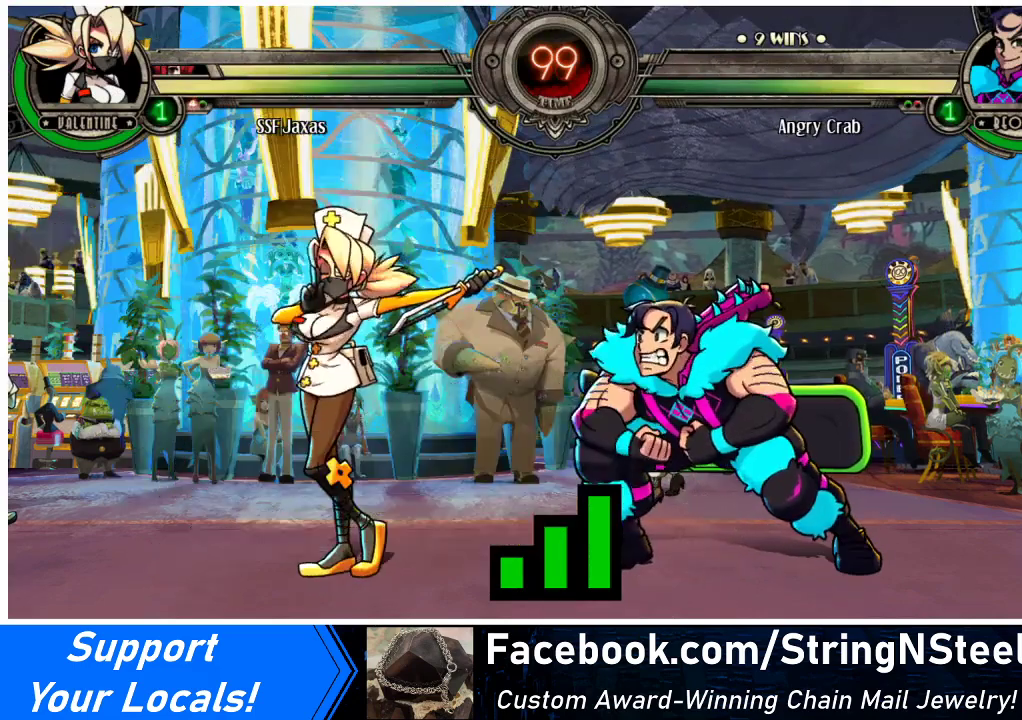
{"buttons": [], "events": []}
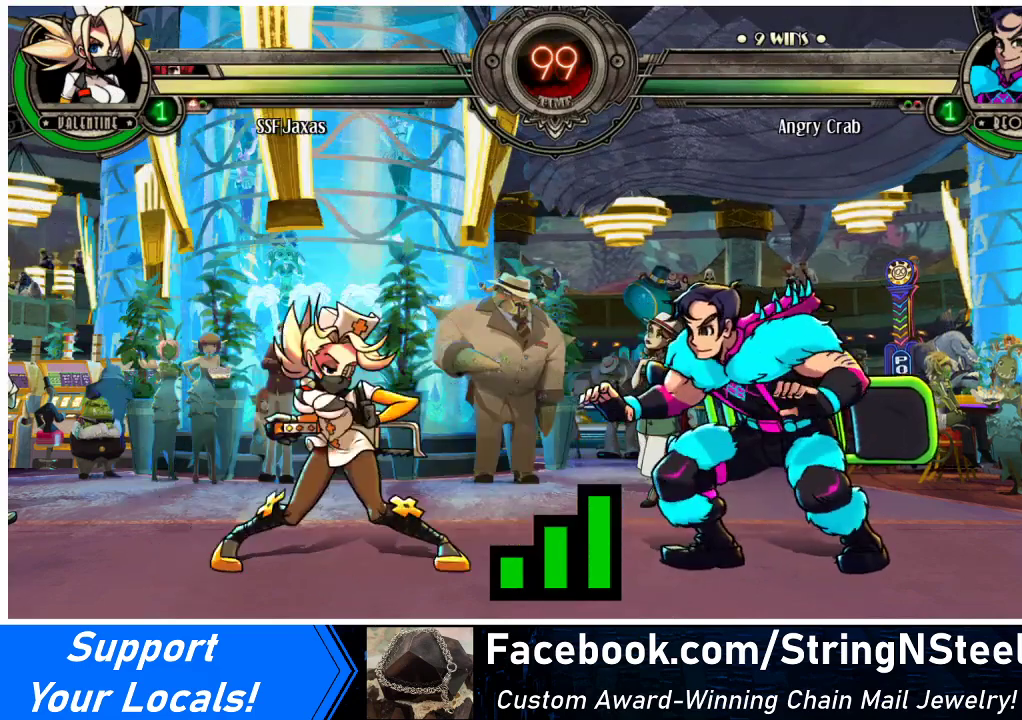
{"buttons": [], "events": []}
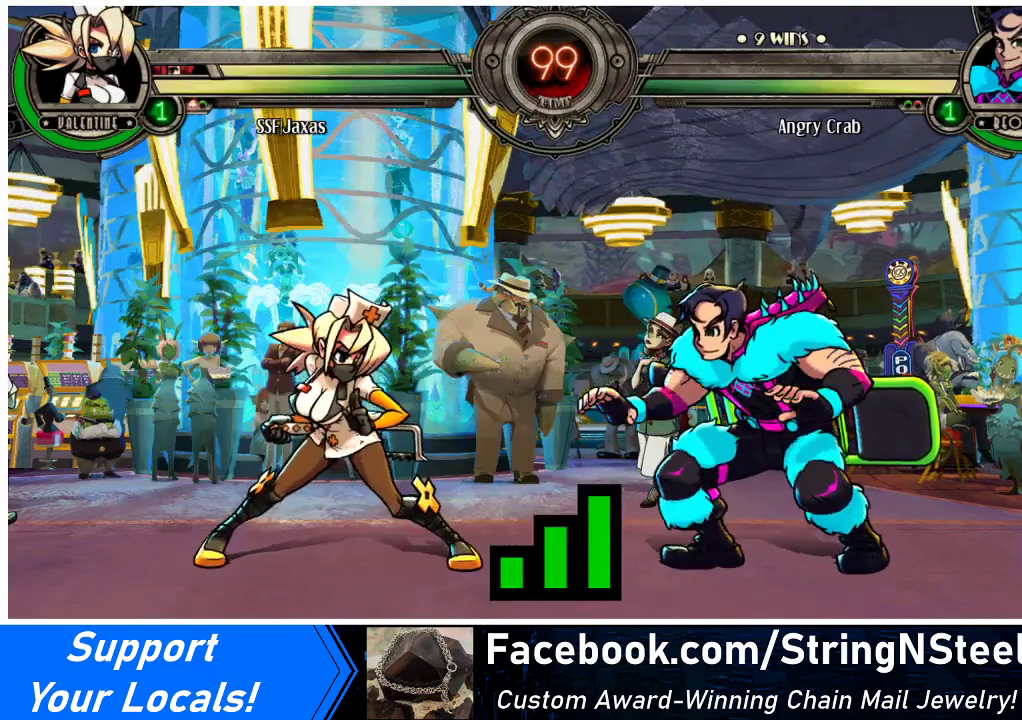
{"buttons": [], "events": []}
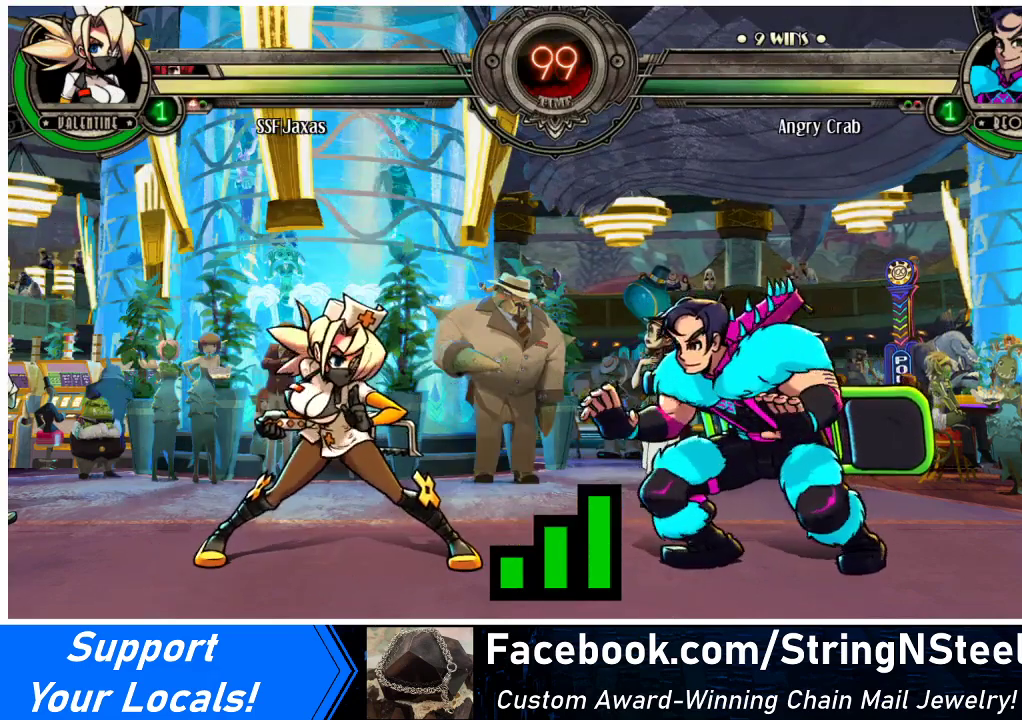
{"buttons": [], "events": []}
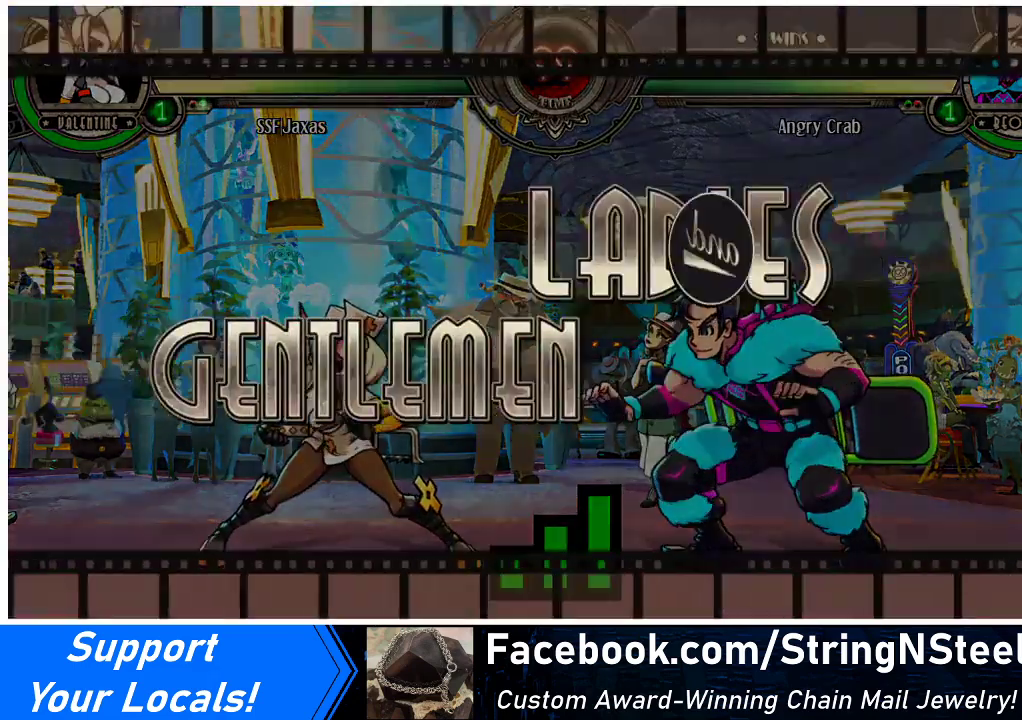
{"buttons": [], "events": []}
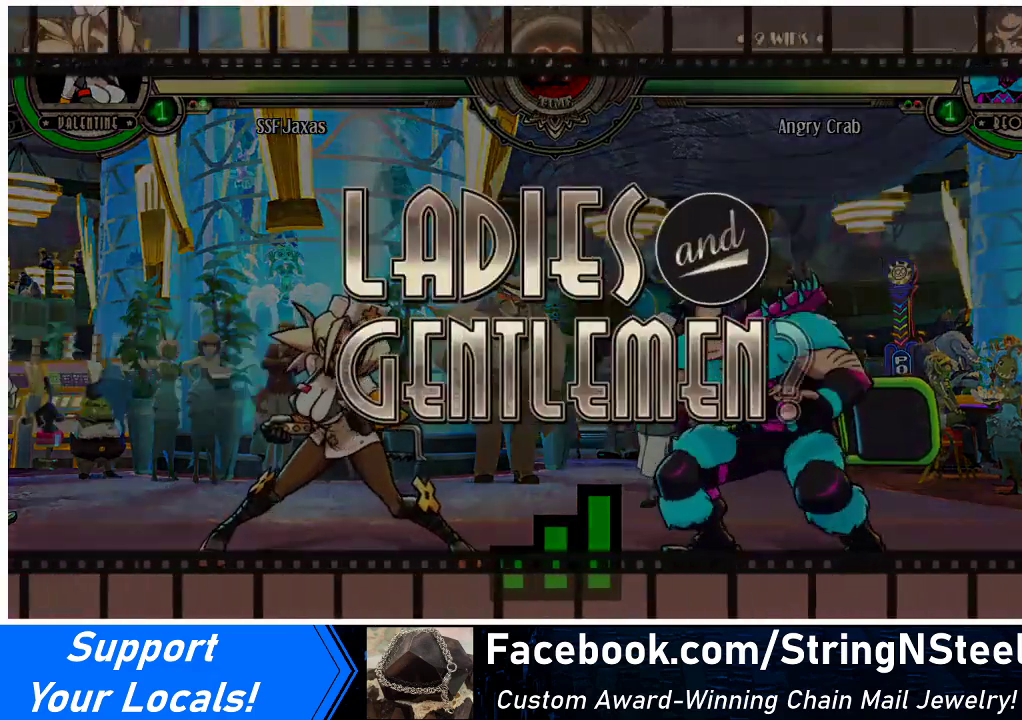
{"buttons": ["DPAD_DOWN"], "events": [[267, "DPAD_DOWN", "down"]]}
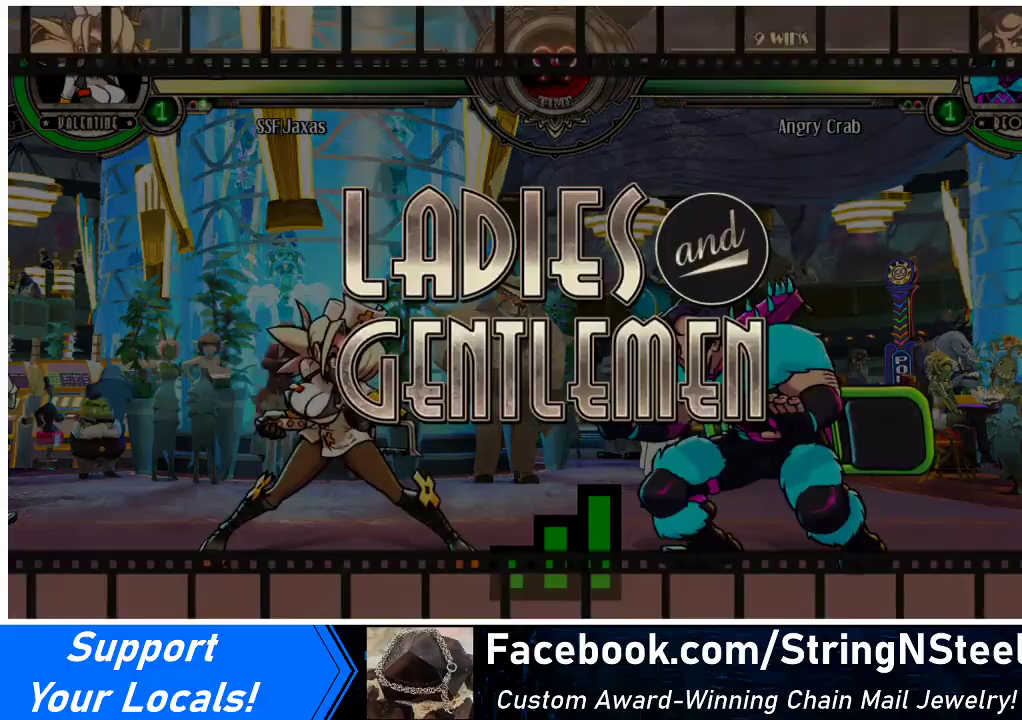
{"buttons": ["DPAD_DOWN", "DPAD_LEFT"], "events": [[133, "DPAD_LEFT", "down"]]}
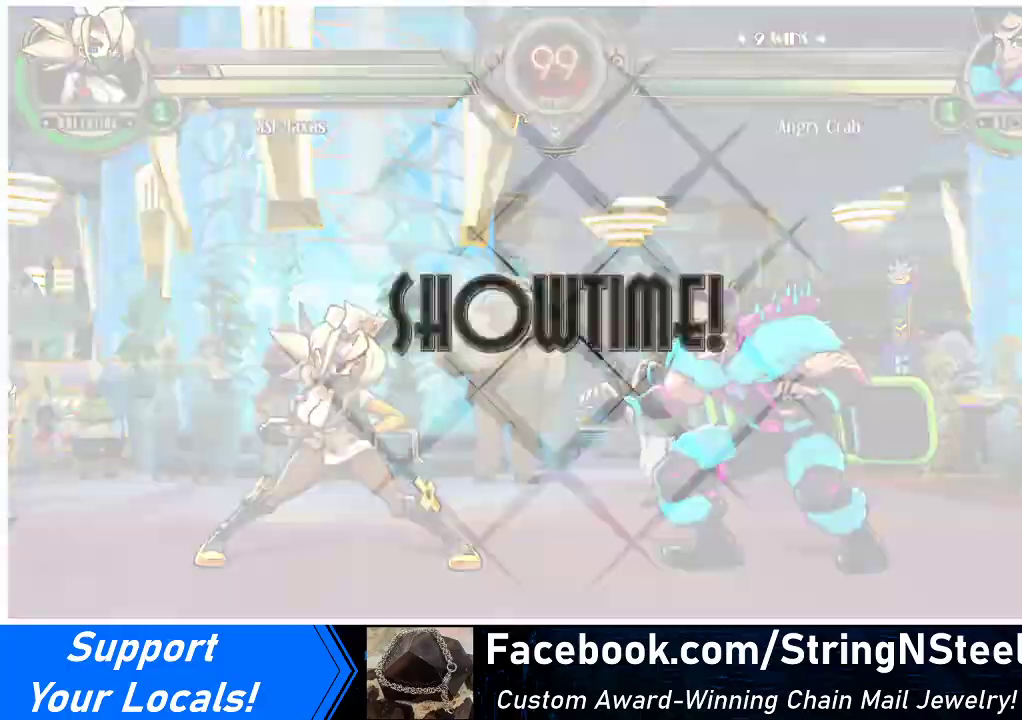
{"buttons": ["DPAD_DOWN", "DPAD_LEFT"], "events": []}
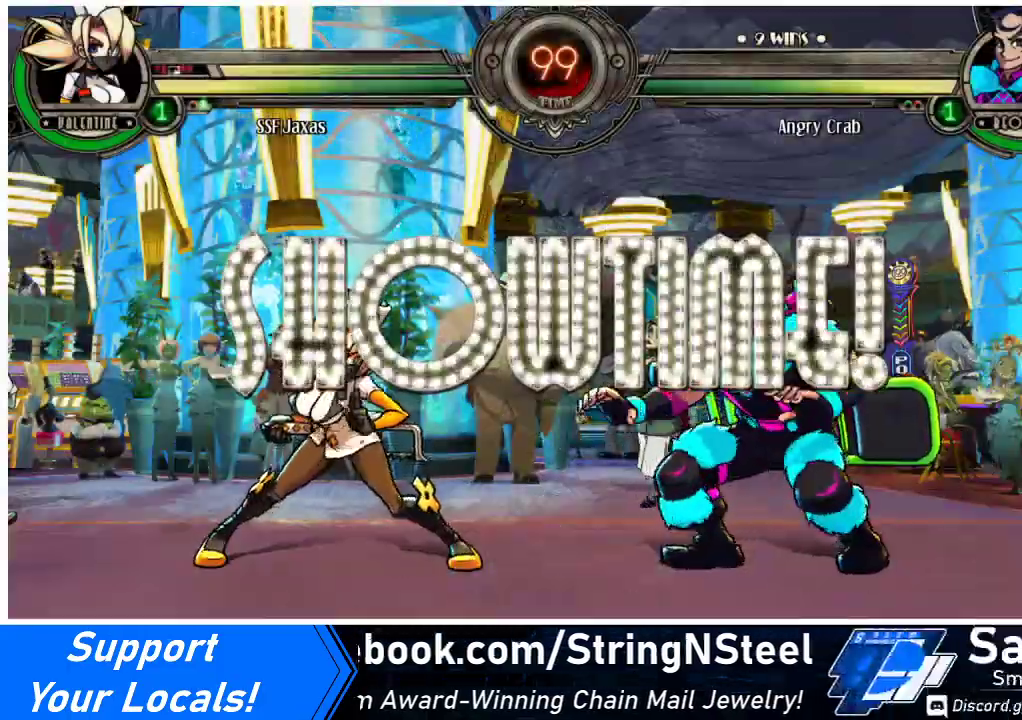
{"buttons": ["DPAD_DOWN", "DPAD_LEFT"], "events": []}
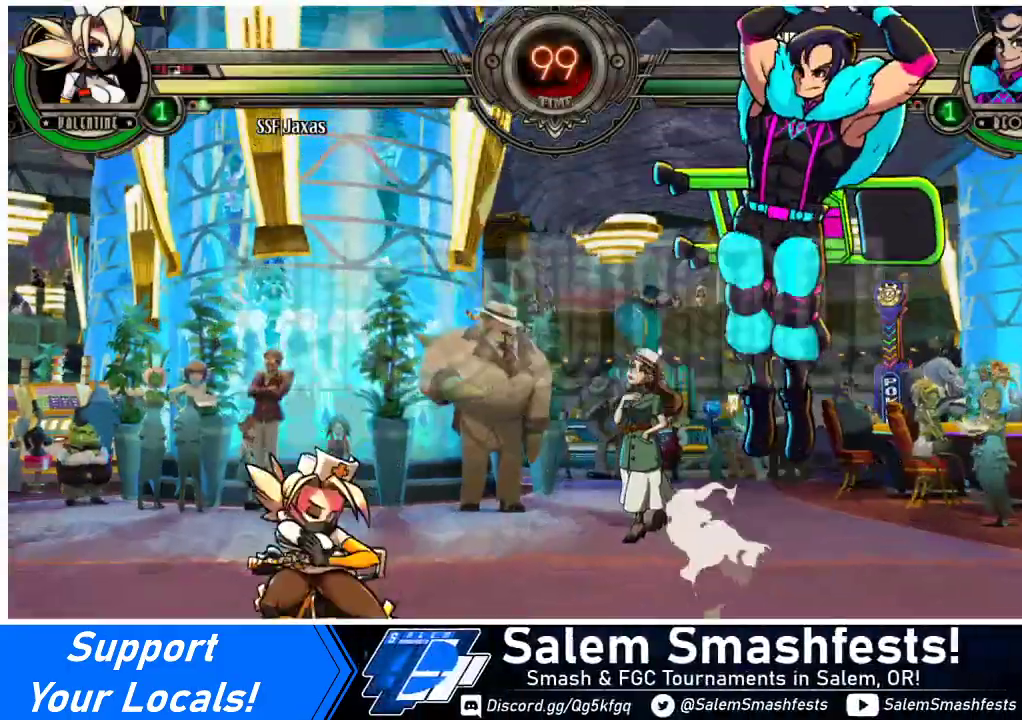
{"buttons": [], "events": [[100, "SQUARE", "down"], [133, "R2", "down"], [167, "R2", "up"], [167, "SQUARE", "up"], [400, "DPAD_DOWN", "up"], [400, "DPAD_LEFT", "up"]]}
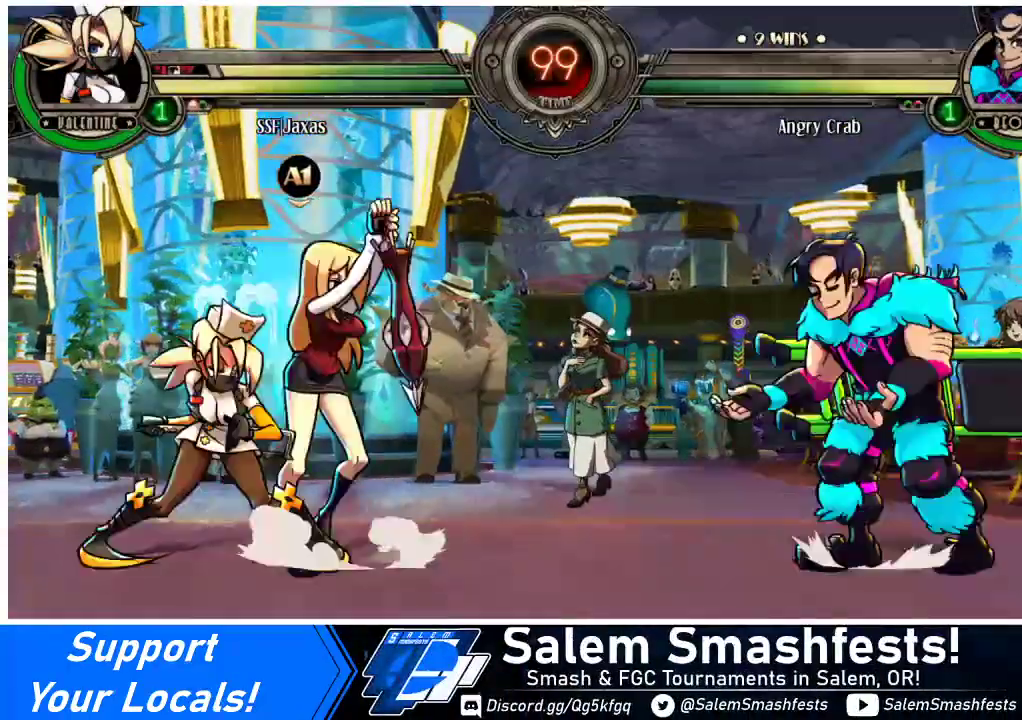
{"buttons": ["DPAD_RIGHT"], "events": [[67, "DPAD_LEFT", "down"], [333, "DPAD_LEFT", "up"], [467, "DPAD_RIGHT", "down"]]}
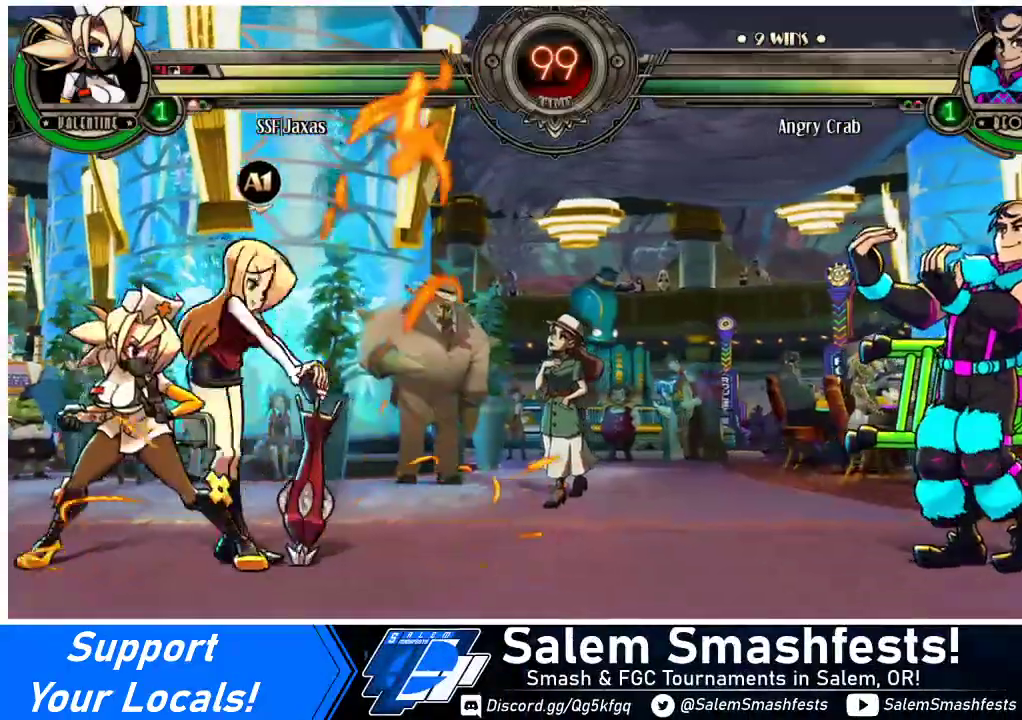
{"buttons": ["DPAD_LEFT"], "events": [[133, "DPAD_RIGHT", "up"], [167, "DPAD_LEFT", "down"]]}
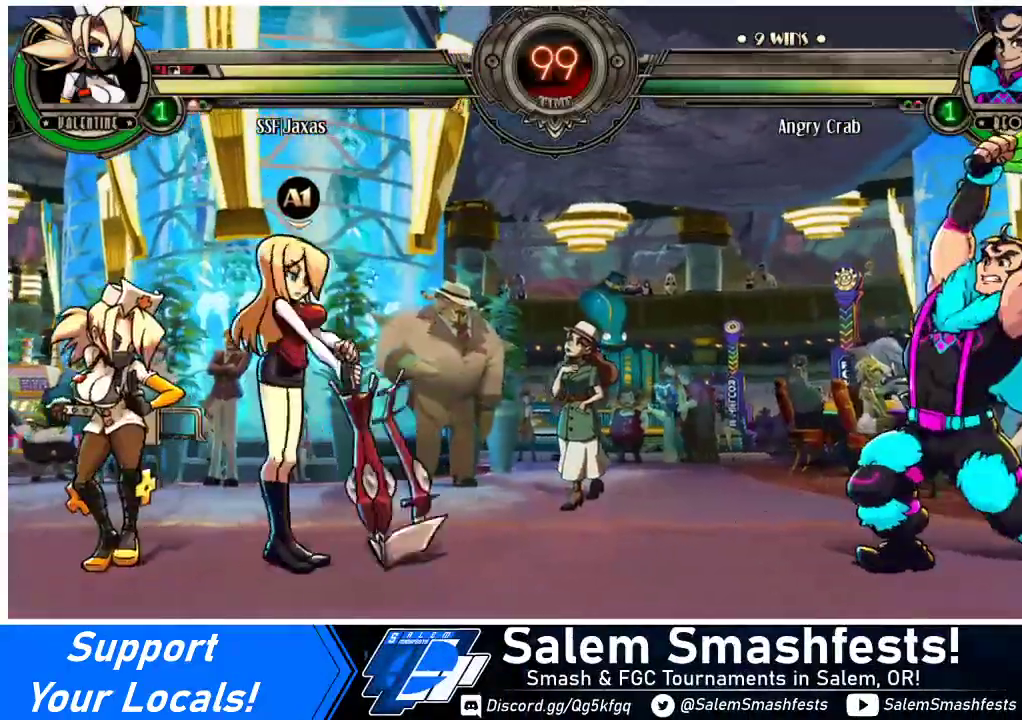
{"buttons": ["DPAD_RIGHT"], "events": [[333, "DPAD_DOWN", "down"], [367, "DPAD_LEFT", "up"], [400, "DPAD_RIGHT", "down"], [433, "DPAD_DOWN", "up"], [433, "R1", "down"], [500, "R1", "up"]]}
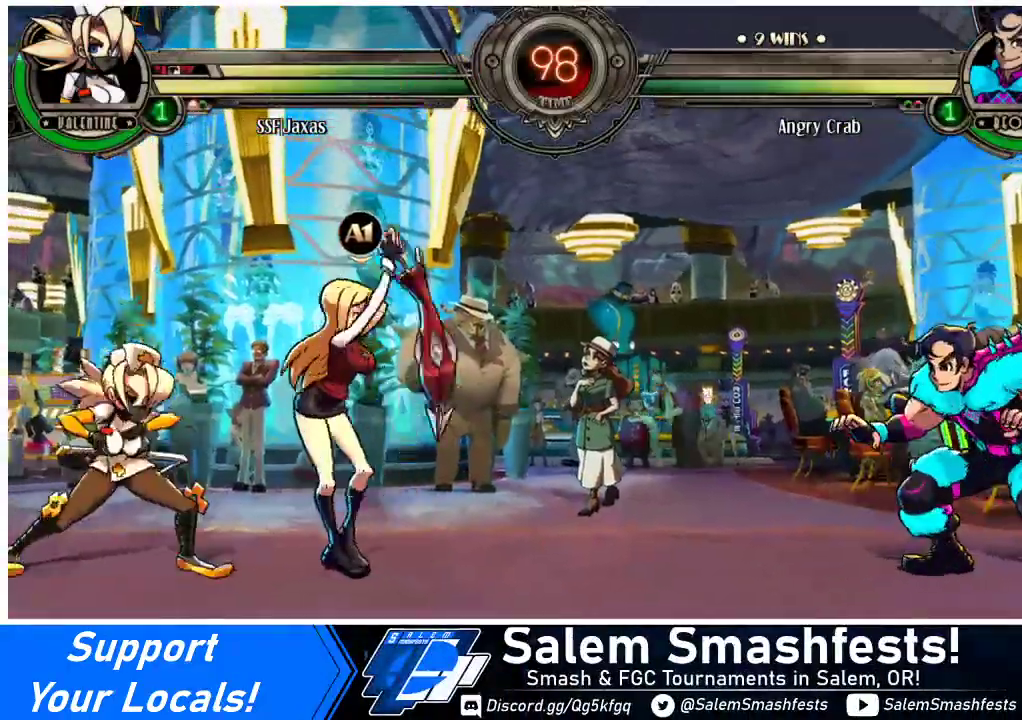
{"buttons": [], "events": [[33, "DPAD_RIGHT", "up"]]}
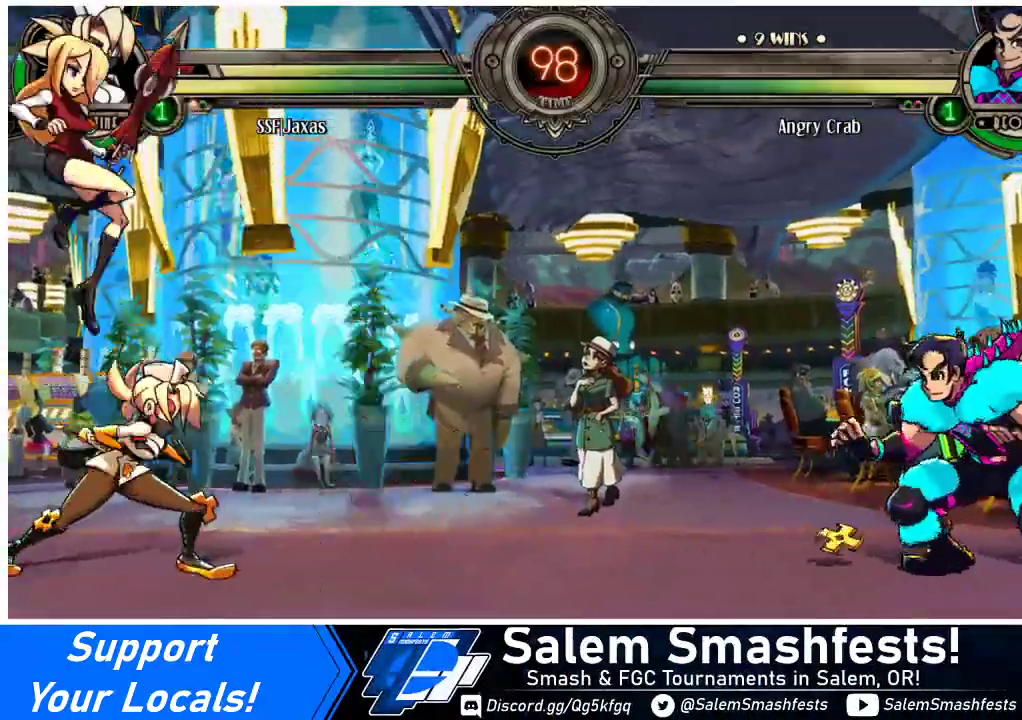
{"buttons": ["DPAD_RIGHT"], "events": [[67, "DPAD_RIGHT", "down"], [133, "DPAD_RIGHT", "up"], [167, "DPAD_RIGHT", "down"]]}